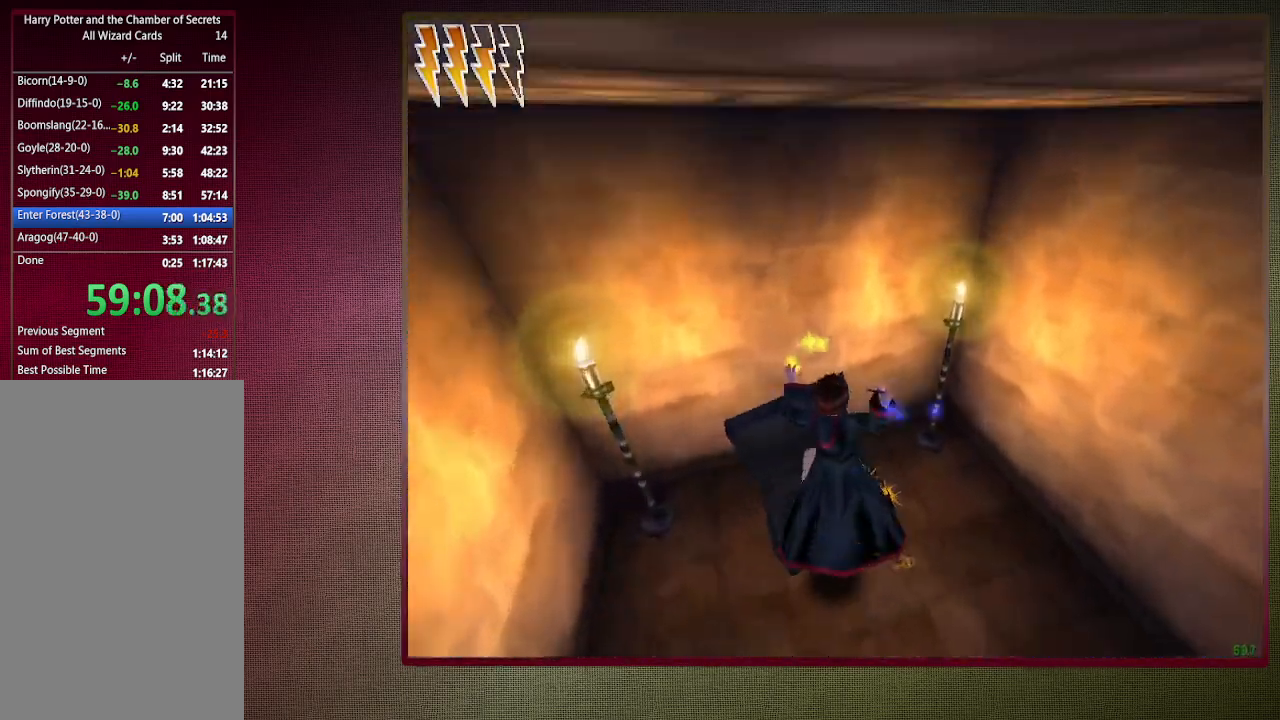
Gameplay with keyboard and mouse; each line is a JSON object with the keys and mouse buttons held at the frame after it. "events" lists presses ("down") and releases ("up") of "1", "2", "3", "4", "a", "alt", "c", "ctrl", "d", "down", "e", "escape", "f1", "left", "q", "return", "right", "s", "shift", "space", "tab", "up", "v", "w", "x", "z", "mouse_left", "mouse_wheel" and "mouse_right" between this image and that frame as [ms after this image, input, new state], when the widget could be followed in between. "mouse_left", "mouse_wheel", "mouse_right" = the "left", "wheel", "right" buttons of the "mouse" list. No other keys are recorded. "wheel" means that the mouse wheel is clicked or scrolled. Mouse movement is not recorded.
{"keys": ["space"], "mouse": [], "events": [[117, "mouse_left", "up"], [217, "d", "down"], [317, "d", "up"]]}
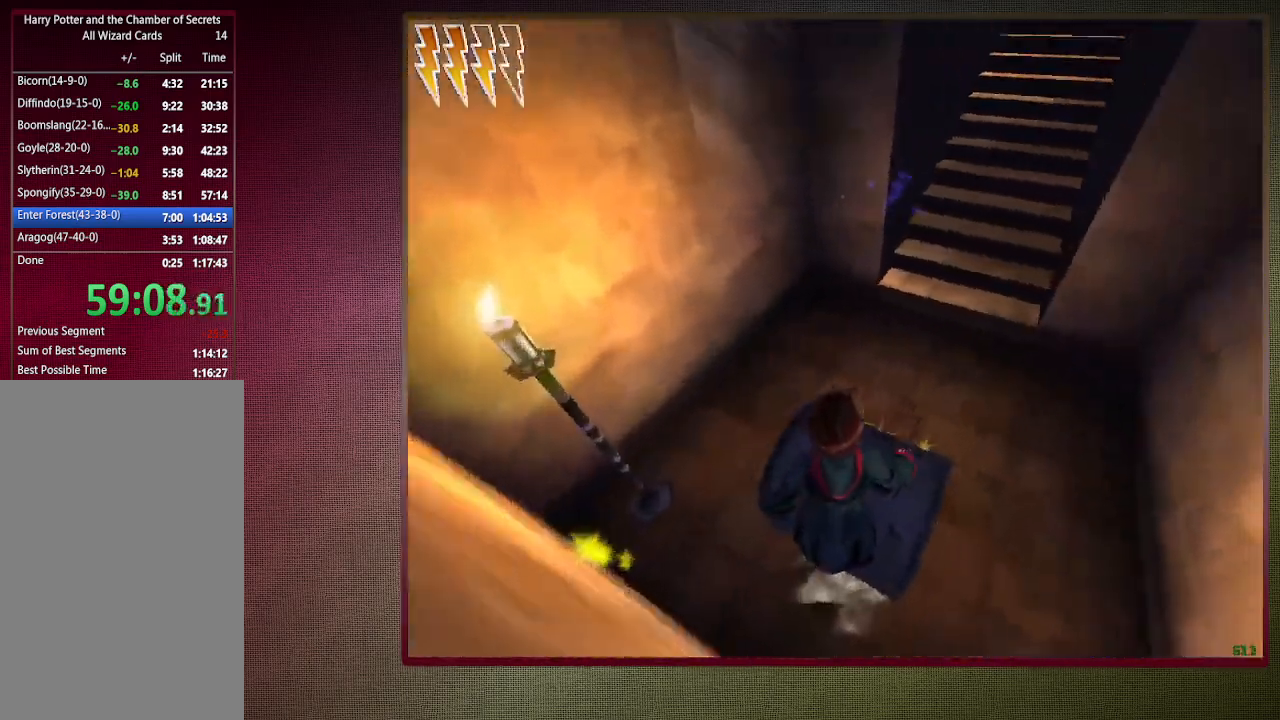
{"keys": ["shift", "space", "w"], "mouse": [], "events": [[467, "shift", "down"], [467, "w", "down"]]}
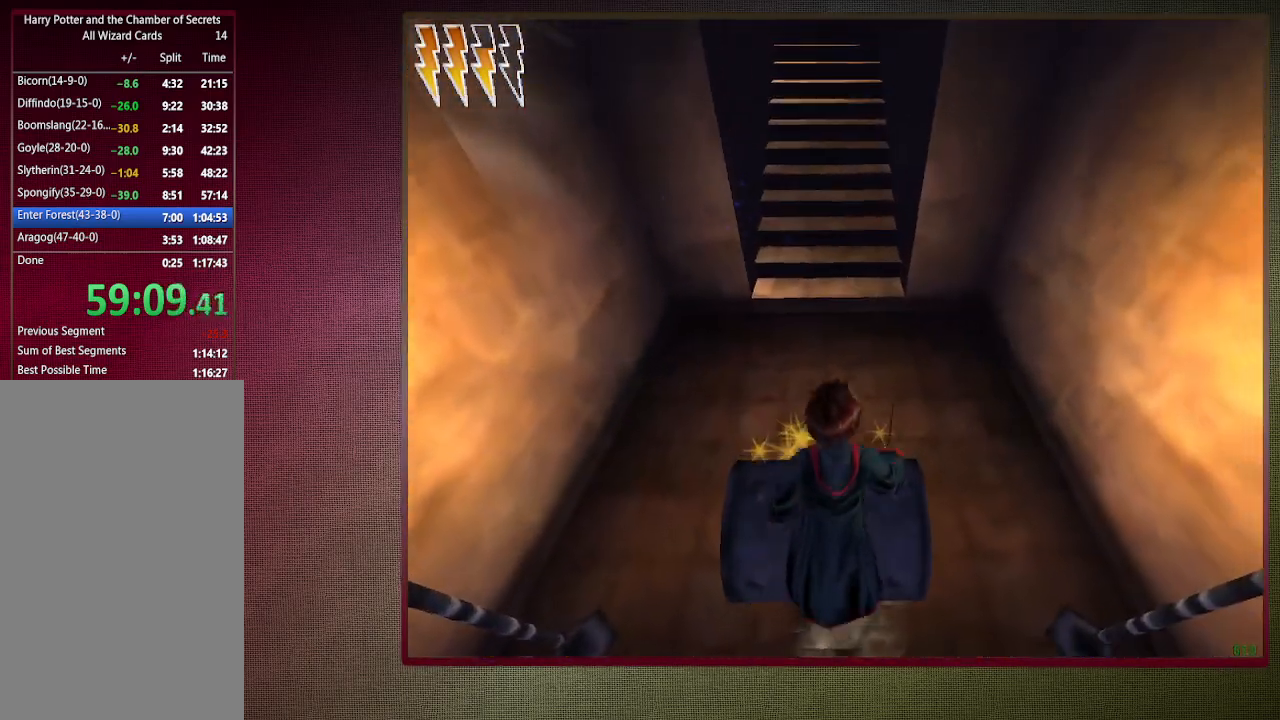
{"keys": ["shift", "space", "w"], "mouse": ["left"], "events": [[200, "mouse_left", "down"], [200, "mouse_right", "down"], [333, "mouse_left", "up"], [383, "mouse_right", "up"], [433, "mouse_left", "down"]]}
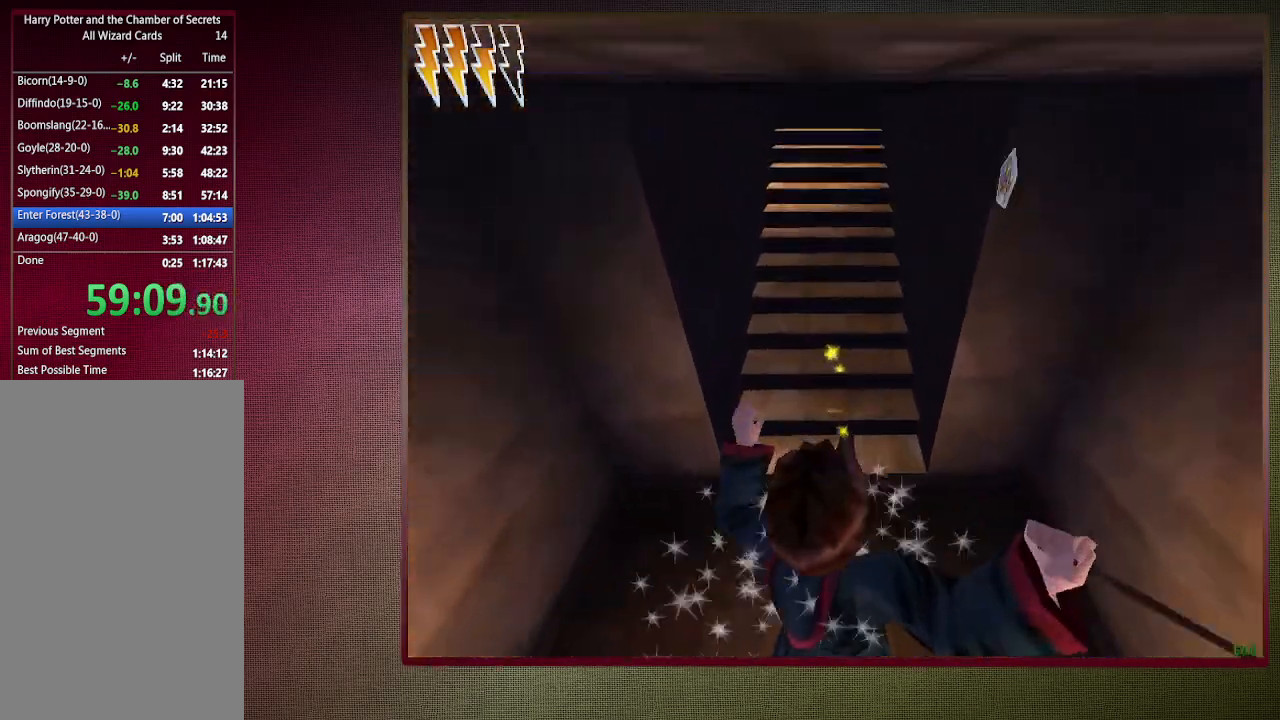
{"keys": ["shift", "space", "w"], "mouse": [], "events": [[67, "mouse_left", "up"], [117, "mouse_left", "down"], [267, "mouse_left", "up"], [350, "mouse_left", "down"], [450, "mouse_left", "up"]]}
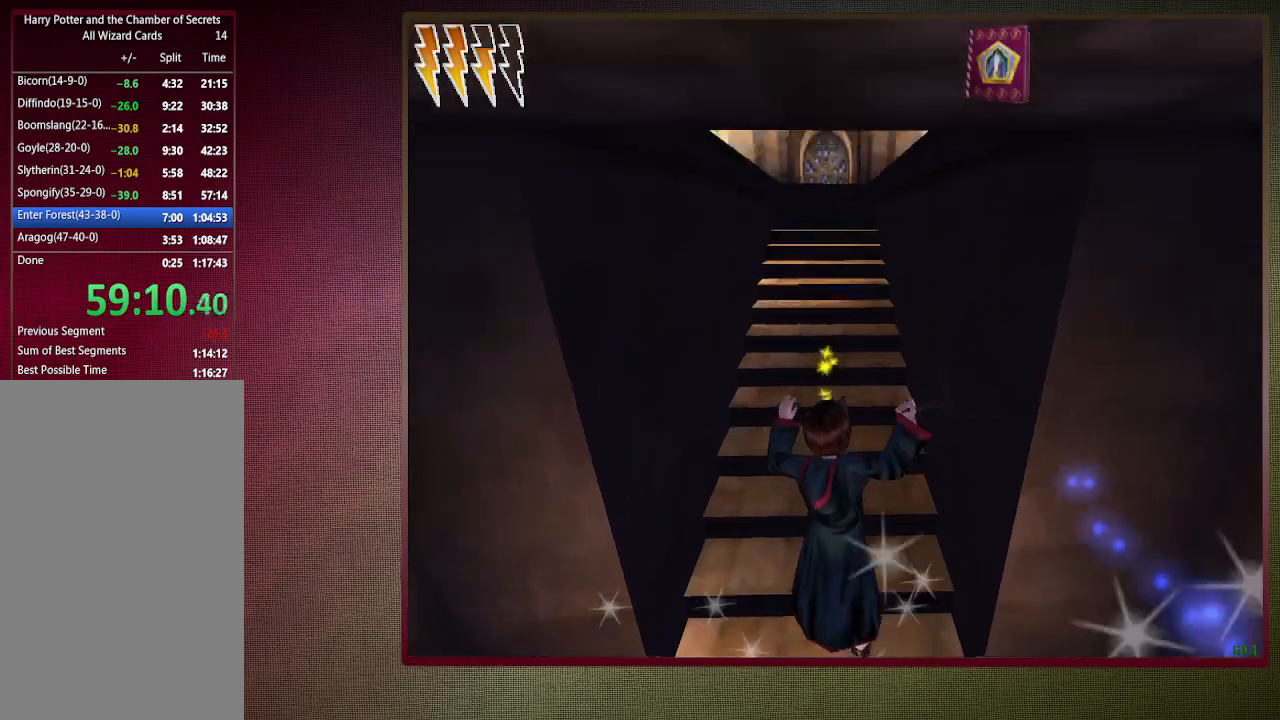
{"keys": ["shift", "space", "w"], "mouse": [], "events": [[33, "mouse_left", "down"], [183, "mouse_left", "up"]]}
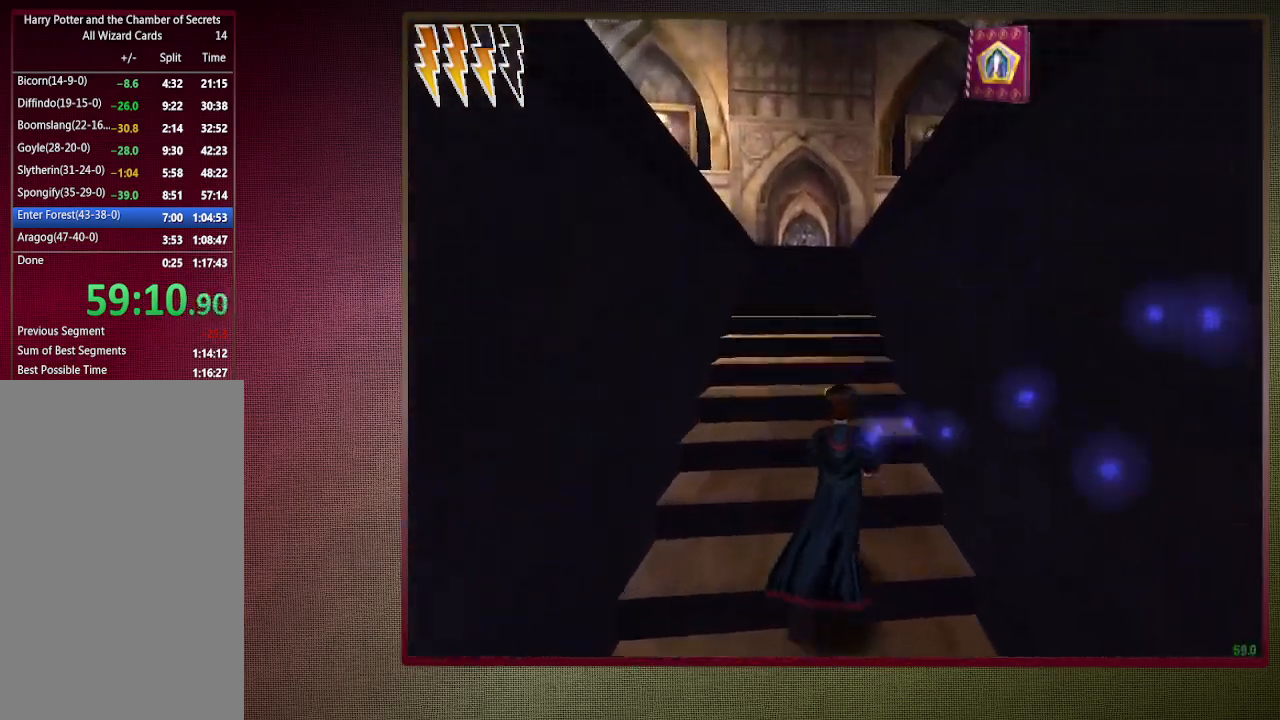
{"keys": ["shift", "space", "w"], "mouse": [], "events": [[150, "a", "down"], [483, "a", "up"]]}
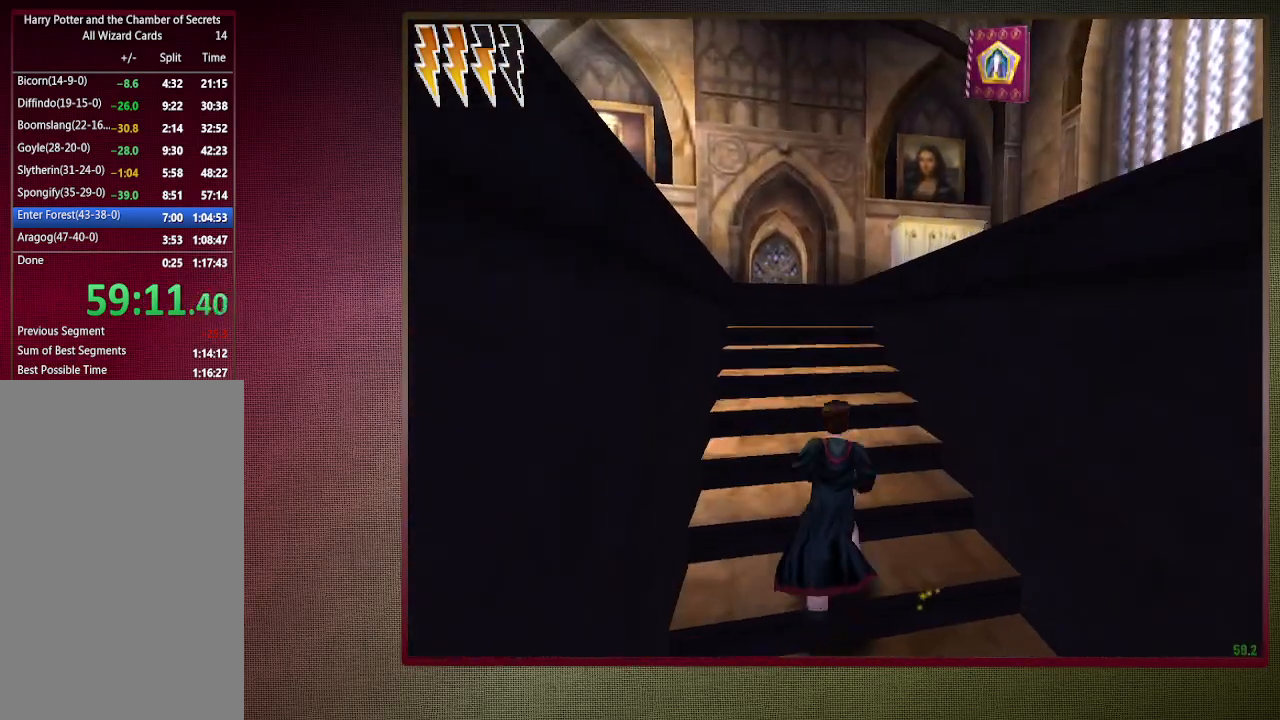
{"keys": ["d", "shift", "space", "w"], "mouse": [], "events": [[300, "d", "down"]]}
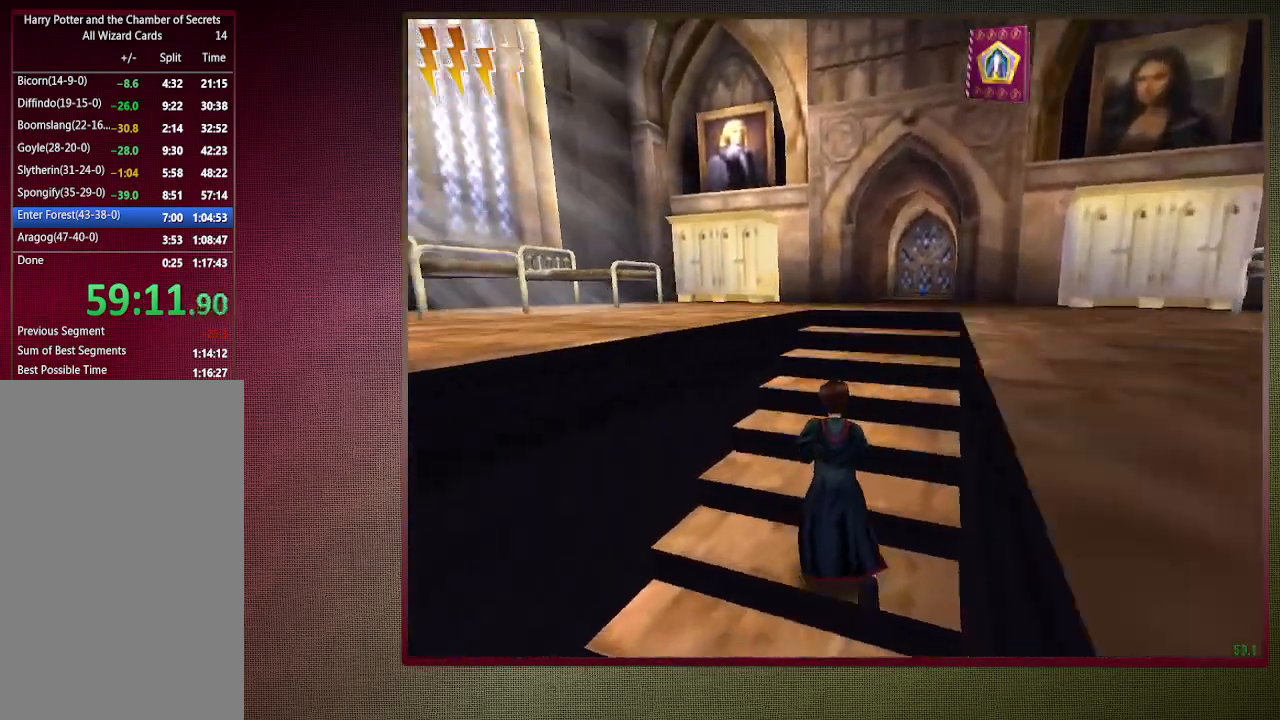
{"keys": ["d", "shift", "space", "w"], "mouse": [], "events": [[317, "d", "up"], [317, "mouse_left", "down"], [317, "mouse_right", "down"], [467, "d", "down"], [467, "mouse_left", "up"], [467, "mouse_right", "up"]]}
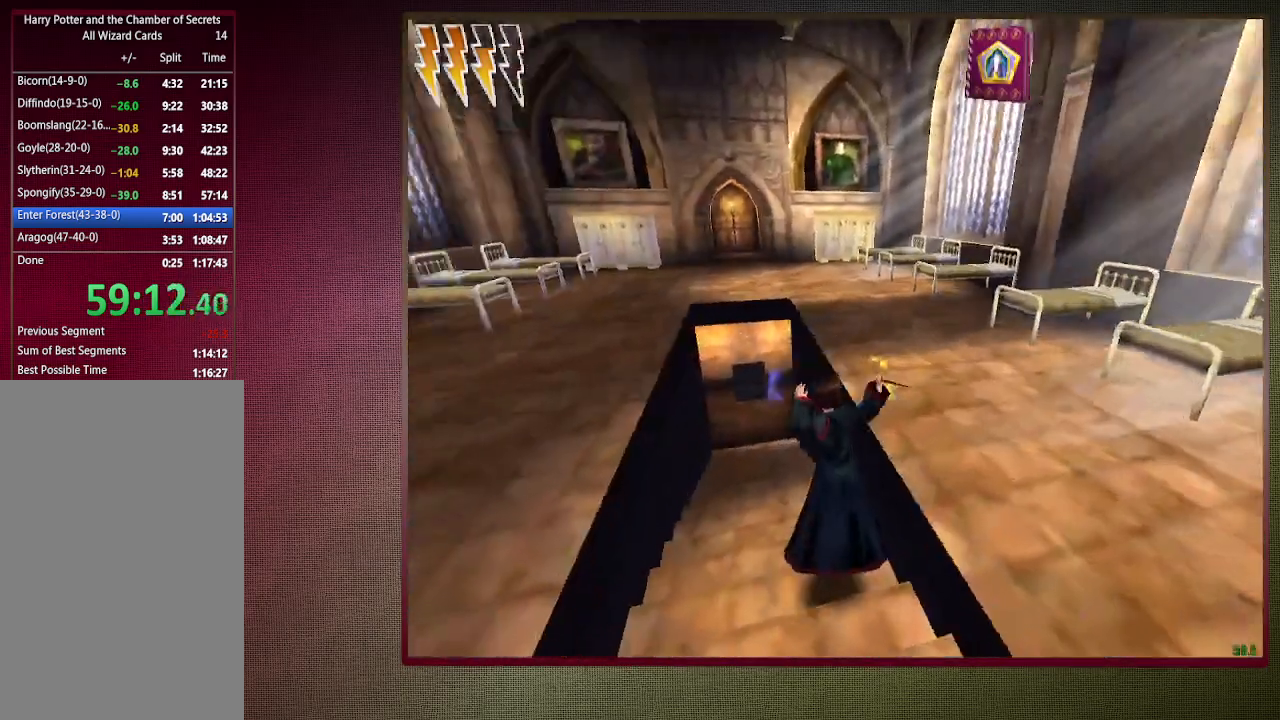
{"keys": ["d", "space", "w"], "mouse": ["left"], "events": [[50, "mouse_left", "down"], [150, "mouse_left", "up"], [150, "w", "up"], [250, "mouse_left", "down"], [250, "shift", "up"], [350, "mouse_left", "up"], [450, "mouse_left", "down"], [450, "w", "down"]]}
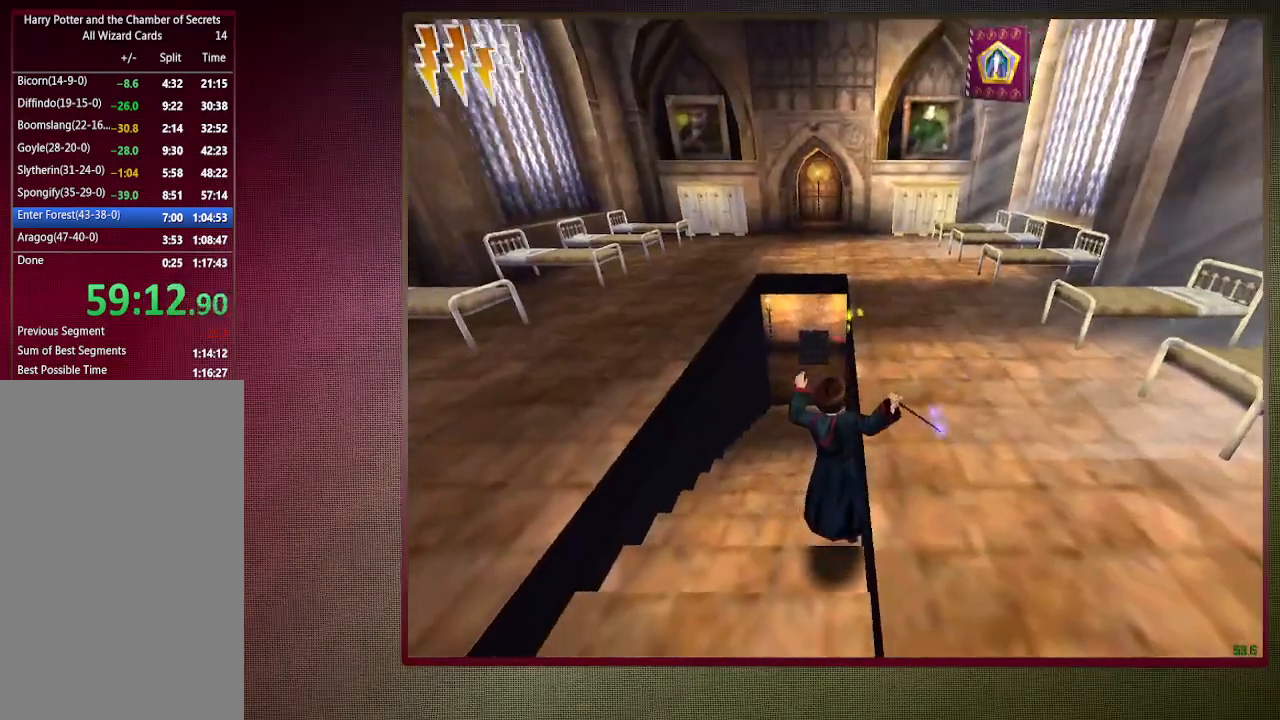
{"keys": ["d", "space"], "mouse": [], "events": [[17, "w", "up"], [67, "mouse_left", "up"], [217, "s", "down"], [367, "mouse_left", "down"], [367, "mouse_right", "down"], [400, "s", "up"], [500, "mouse_left", "up"], [500, "mouse_right", "up"]]}
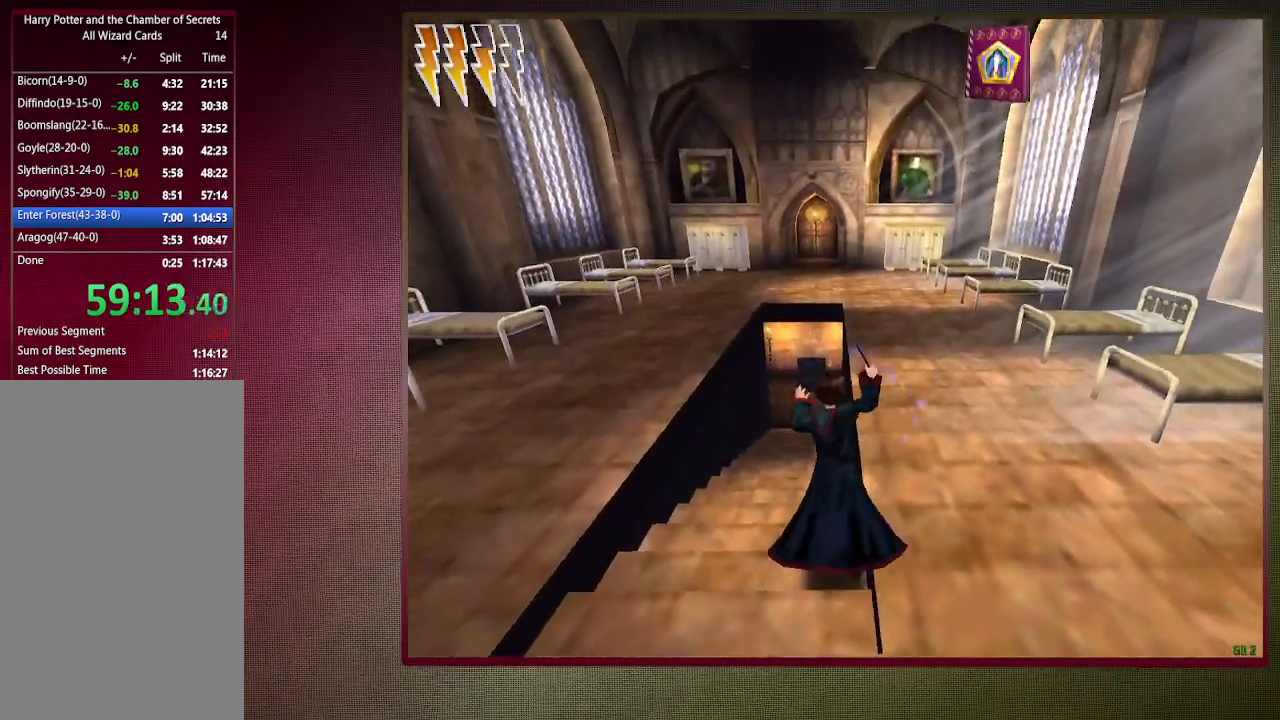
{"keys": ["d", "shift", "space", "w"], "mouse": [], "events": [[100, "mouse_left", "down"], [233, "mouse_left", "up"], [283, "mouse_left", "down"], [283, "w", "down"], [317, "shift", "down"], [417, "mouse_left", "up"]]}
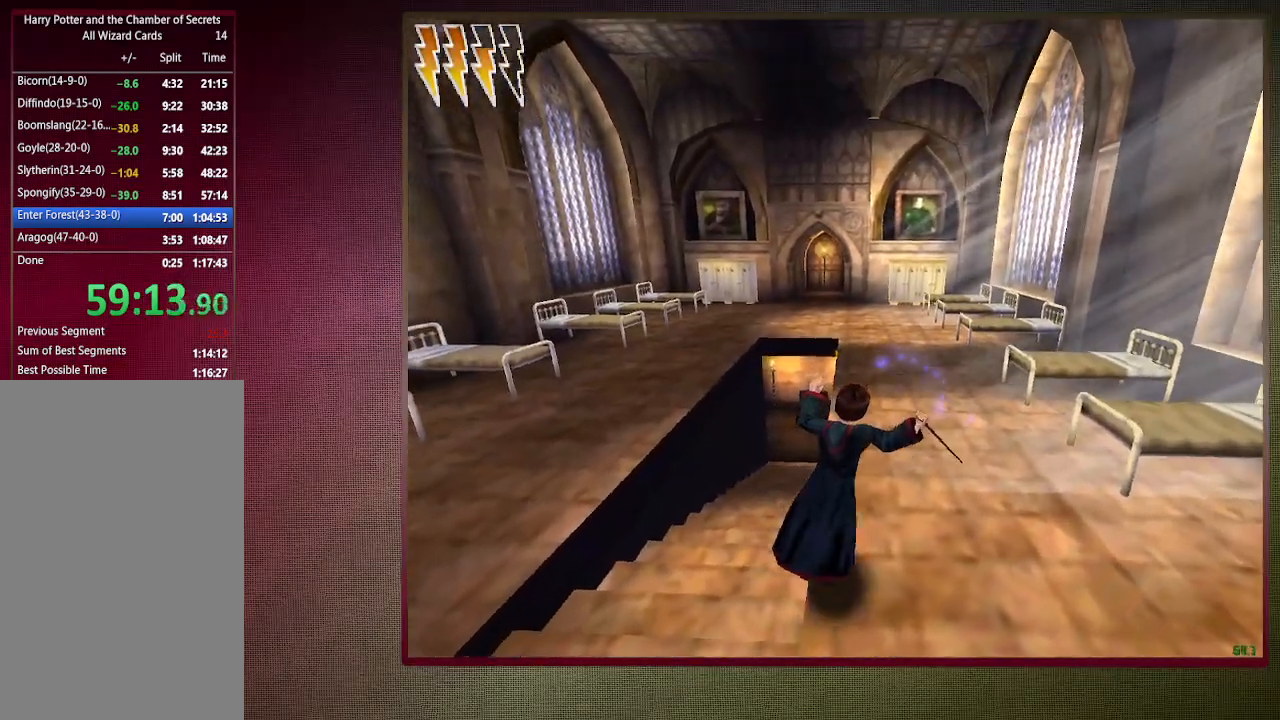
{"keys": ["shift", "space", "w"], "mouse": [], "events": [[117, "d", "up"]]}
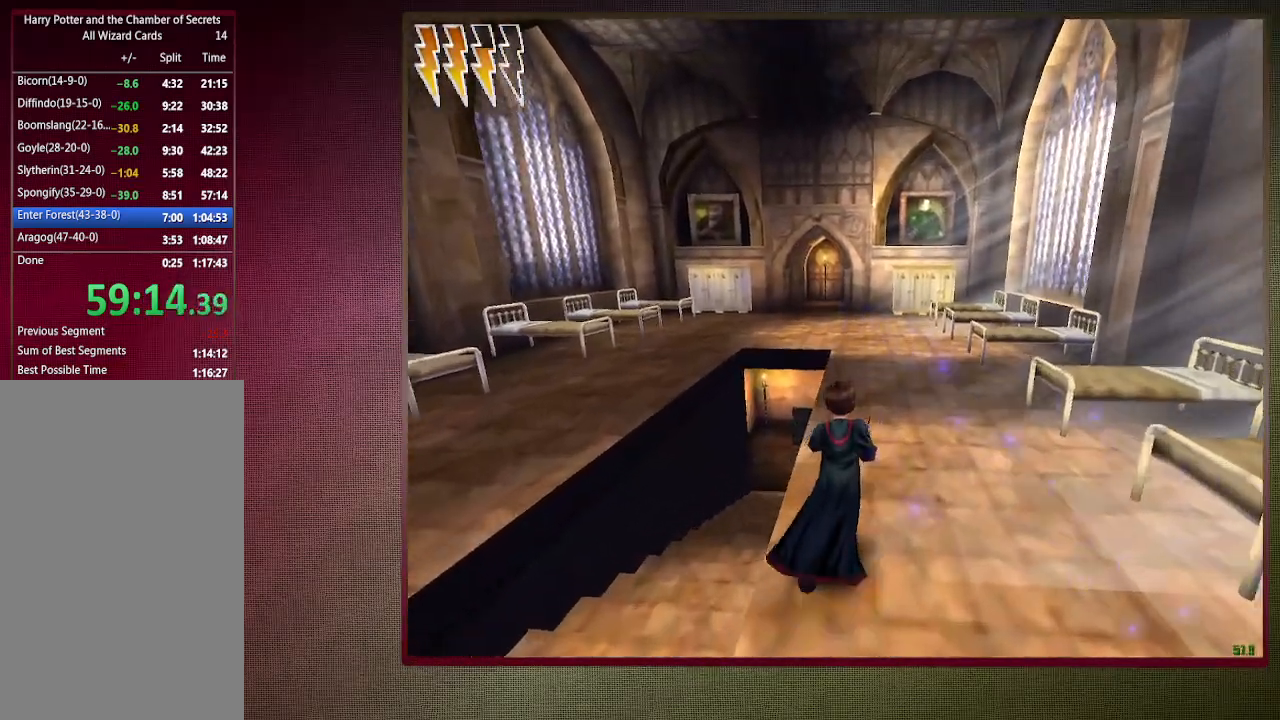
{"keys": ["shift", "space", "w"], "mouse": [], "events": []}
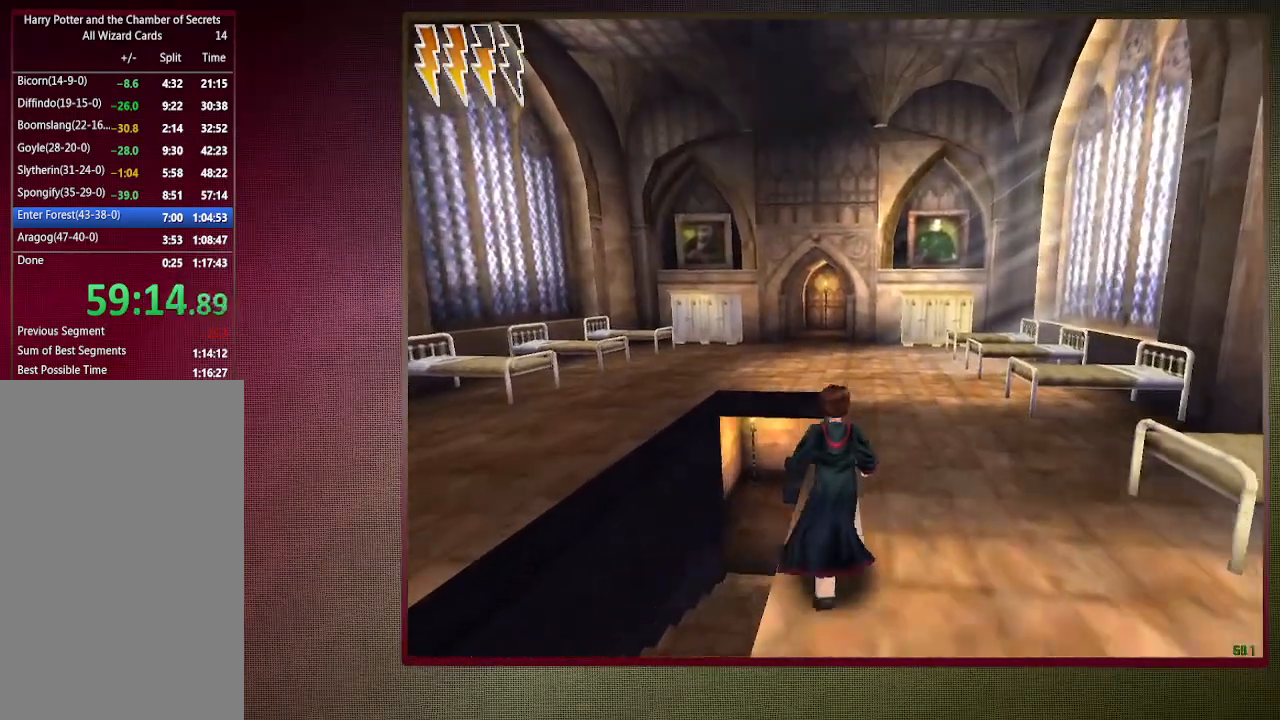
{"keys": ["shift", "space", "w"], "mouse": [], "events": []}
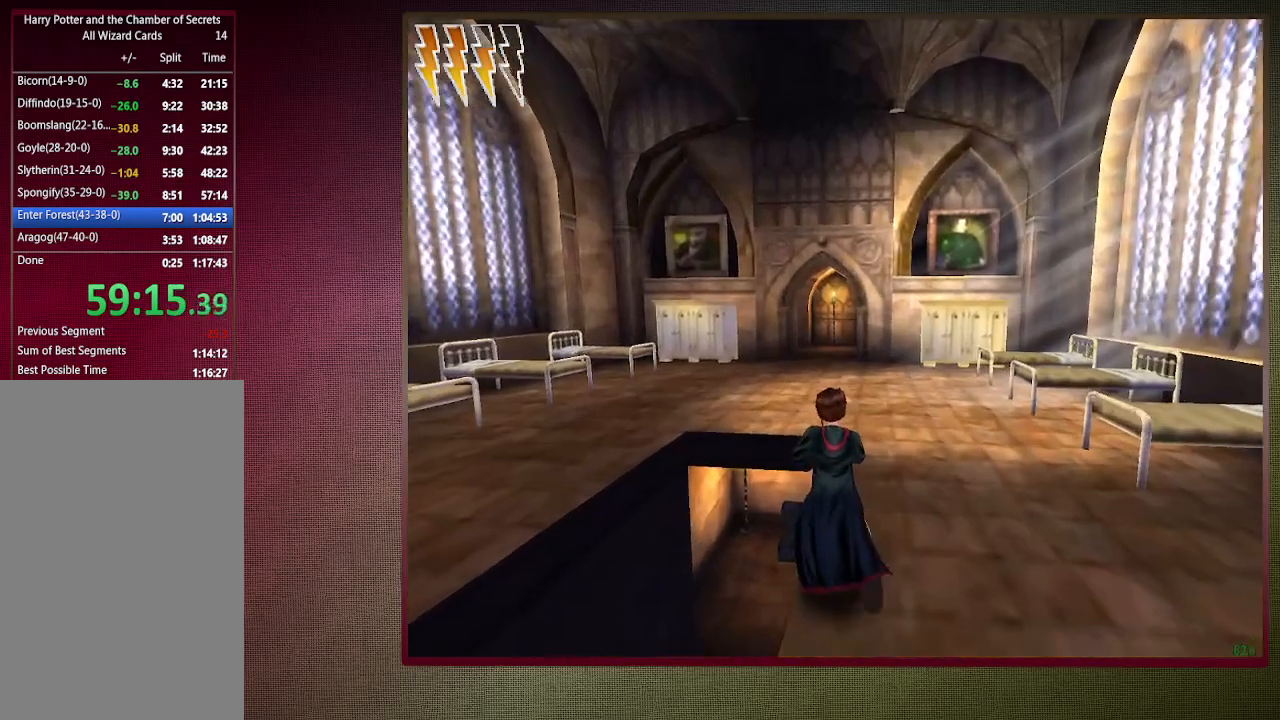
{"keys": ["shift", "space", "w"], "mouse": [], "events": [[100, "mouse_left", "down"], [100, "mouse_right", "down"], [250, "mouse_left", "up"], [250, "mouse_right", "up"], [333, "mouse_left", "down"], [433, "mouse_left", "up"]]}
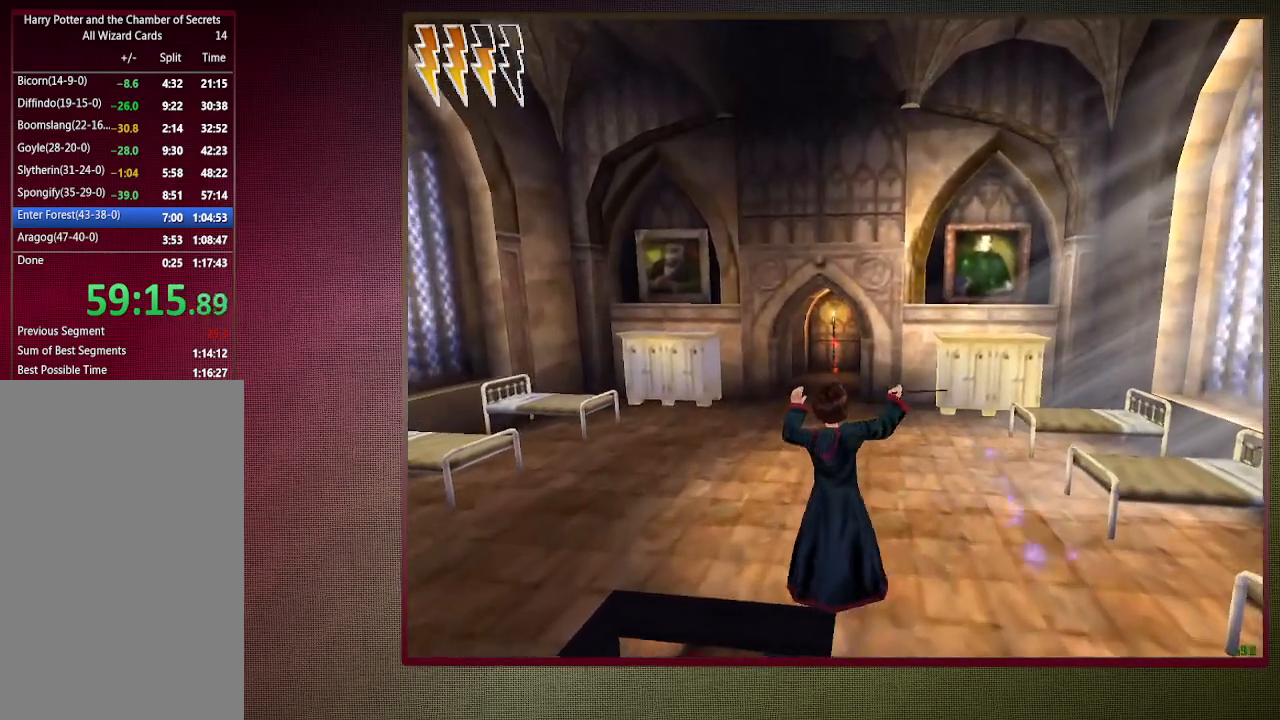
{"keys": ["shift", "space", "w"], "mouse": ["left"], "events": [[33, "mouse_left", "down"], [167, "mouse_left", "up"], [217, "mouse_left", "down"], [350, "mouse_left", "up"], [400, "mouse_left", "down"]]}
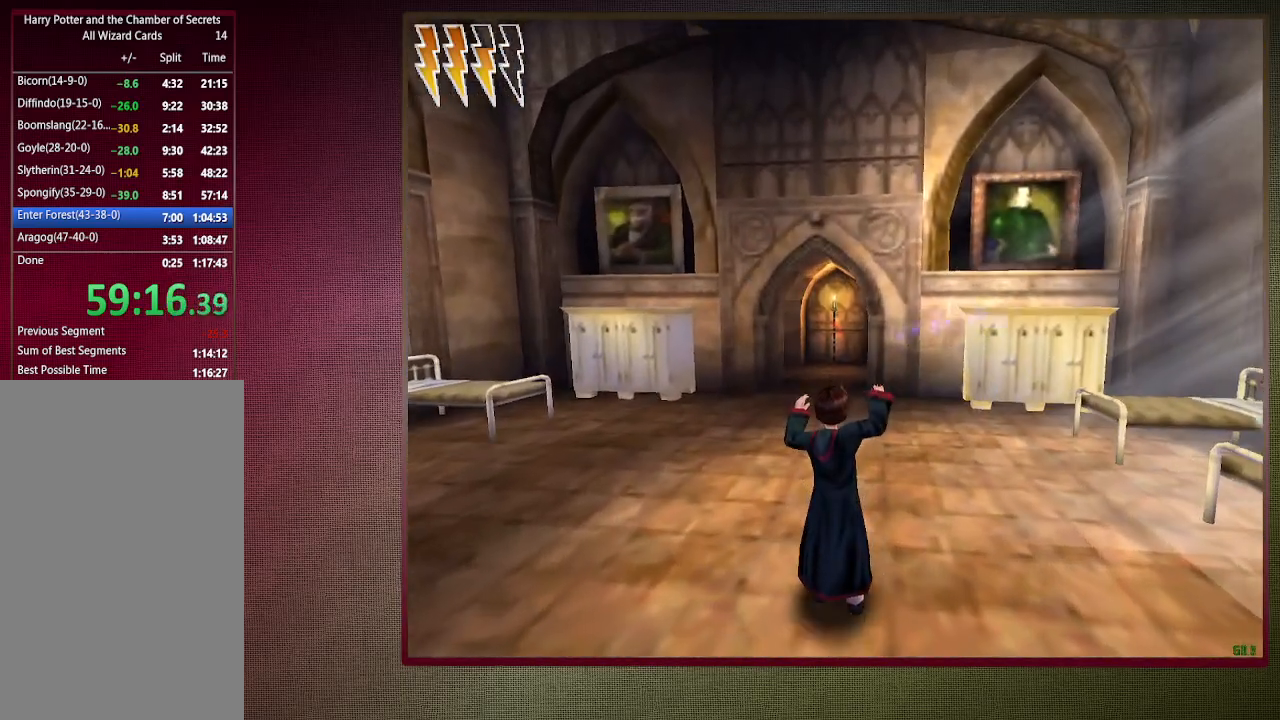
{"keys": ["shift", "space", "w"], "mouse": [], "events": [[50, "mouse_left", "up"]]}
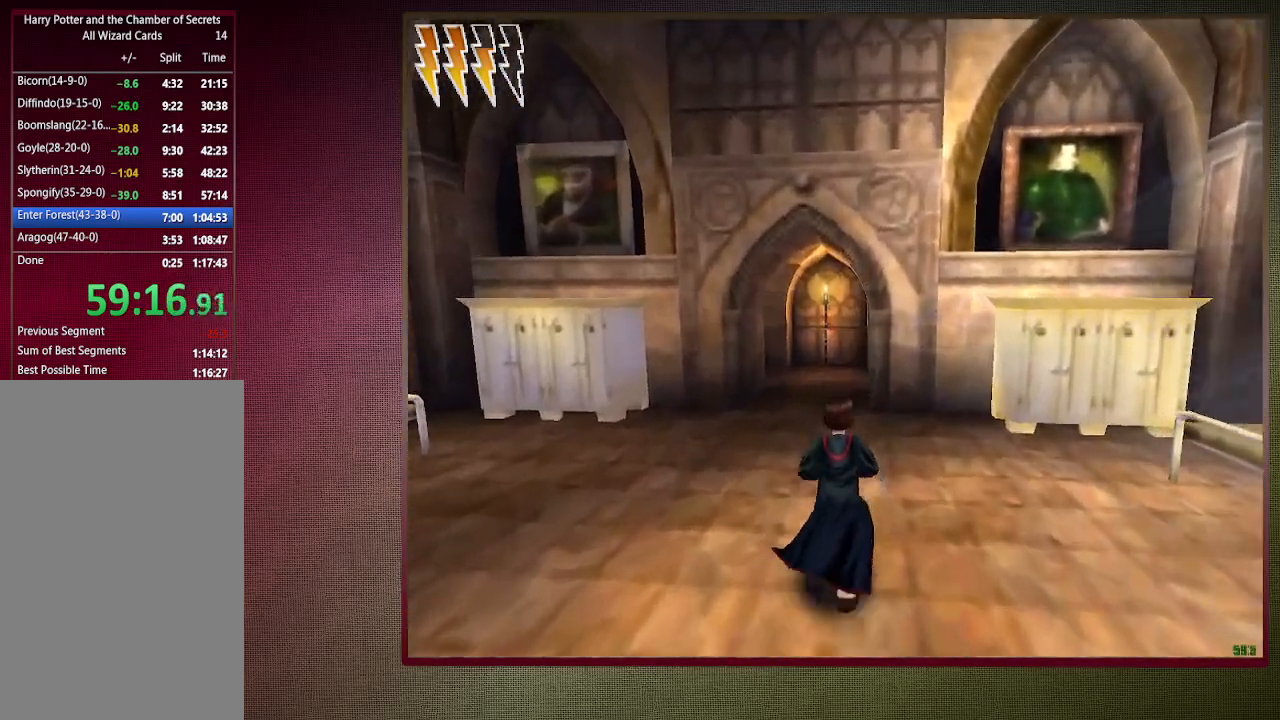
{"keys": ["shift", "space", "w"], "mouse": [], "events": []}
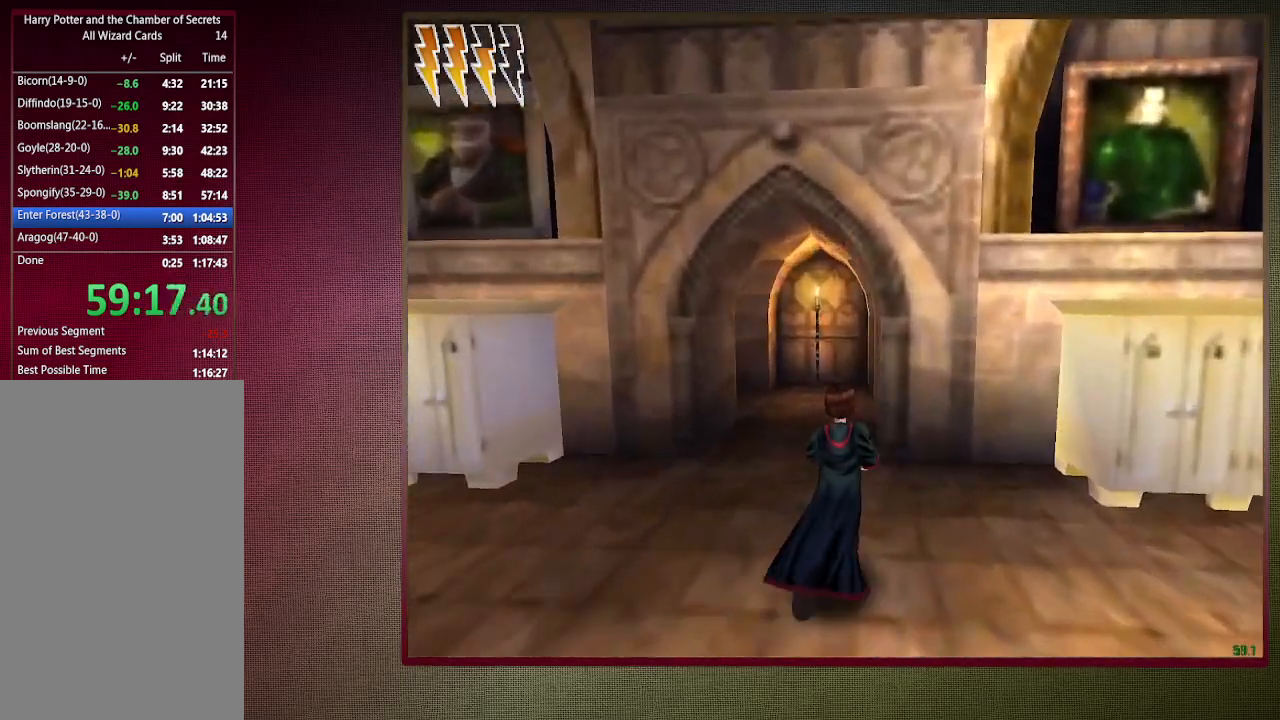
{"keys": ["shift", "space", "w"], "mouse": [], "events": []}
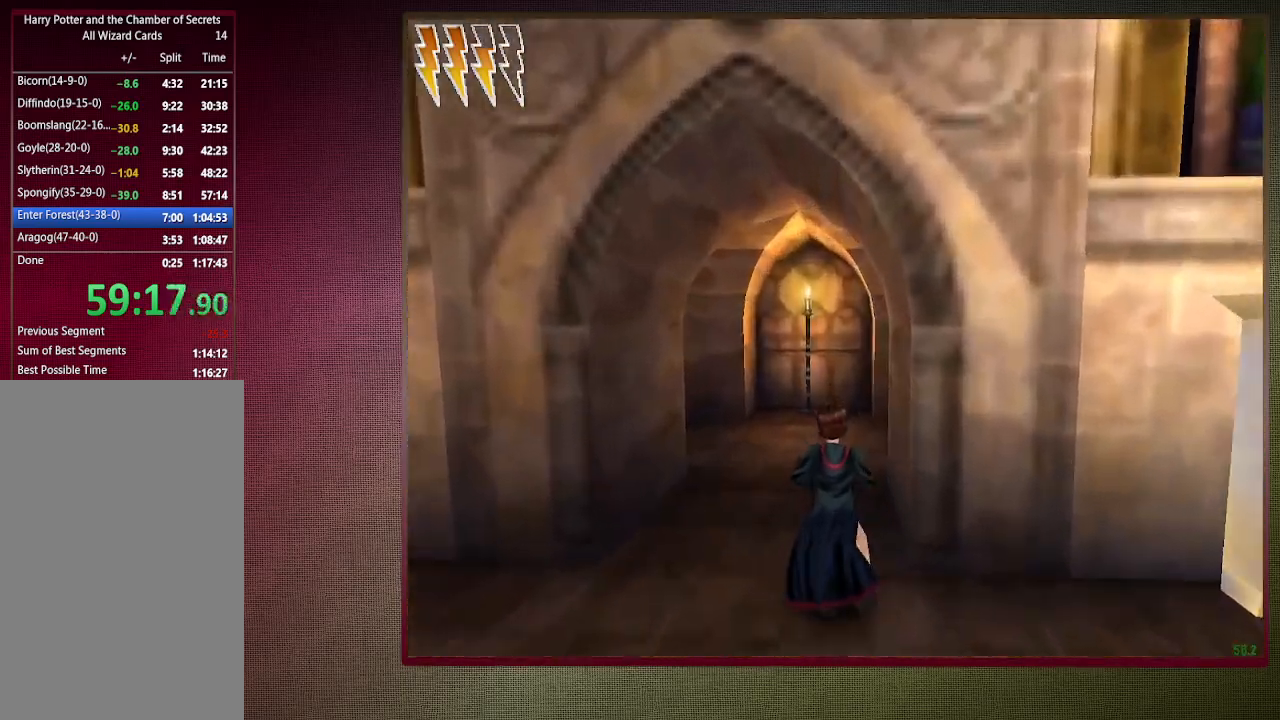
{"keys": ["d", "shift", "space", "w"], "mouse": [], "events": [[233, "d", "down"]]}
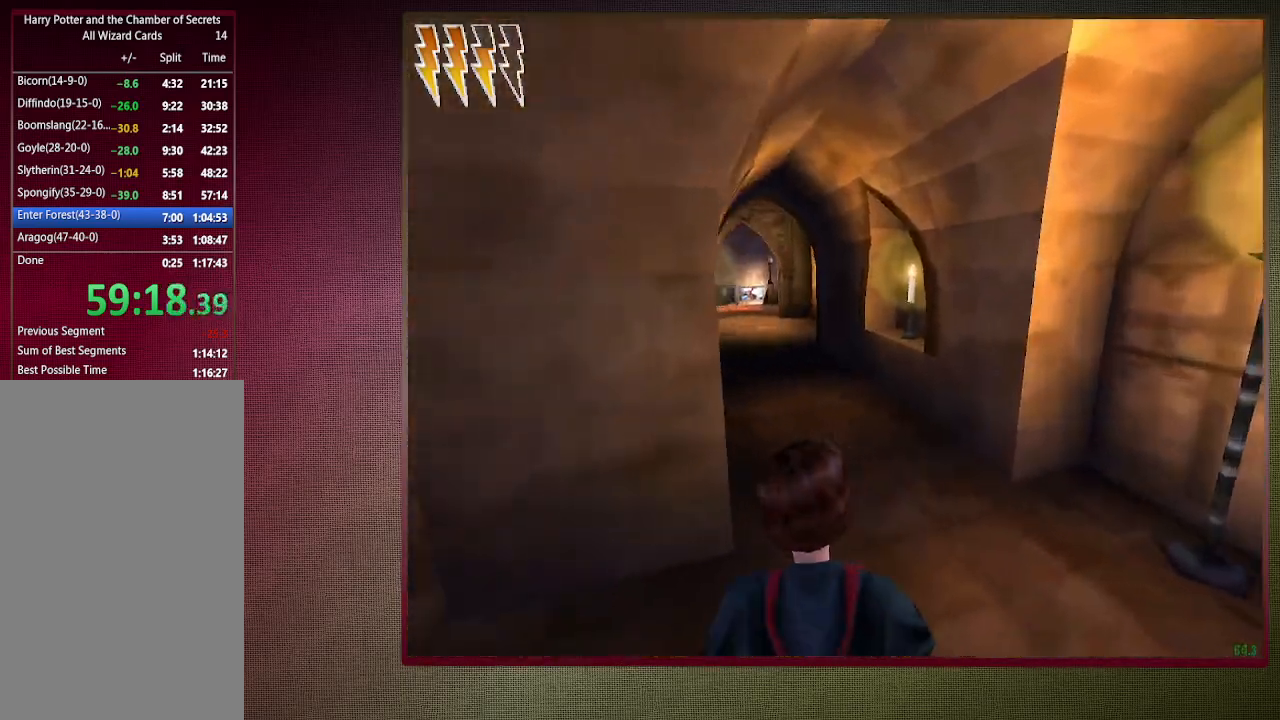
{"keys": ["a", "shift", "space", "w"], "mouse": [], "events": [[17, "mouse_left", "down"], [17, "w", "up"], [50, "shift", "up"], [150, "mouse_left", "up"], [333, "w", "down"], [383, "shift", "down"], [433, "a", "down"], [433, "d", "up"]]}
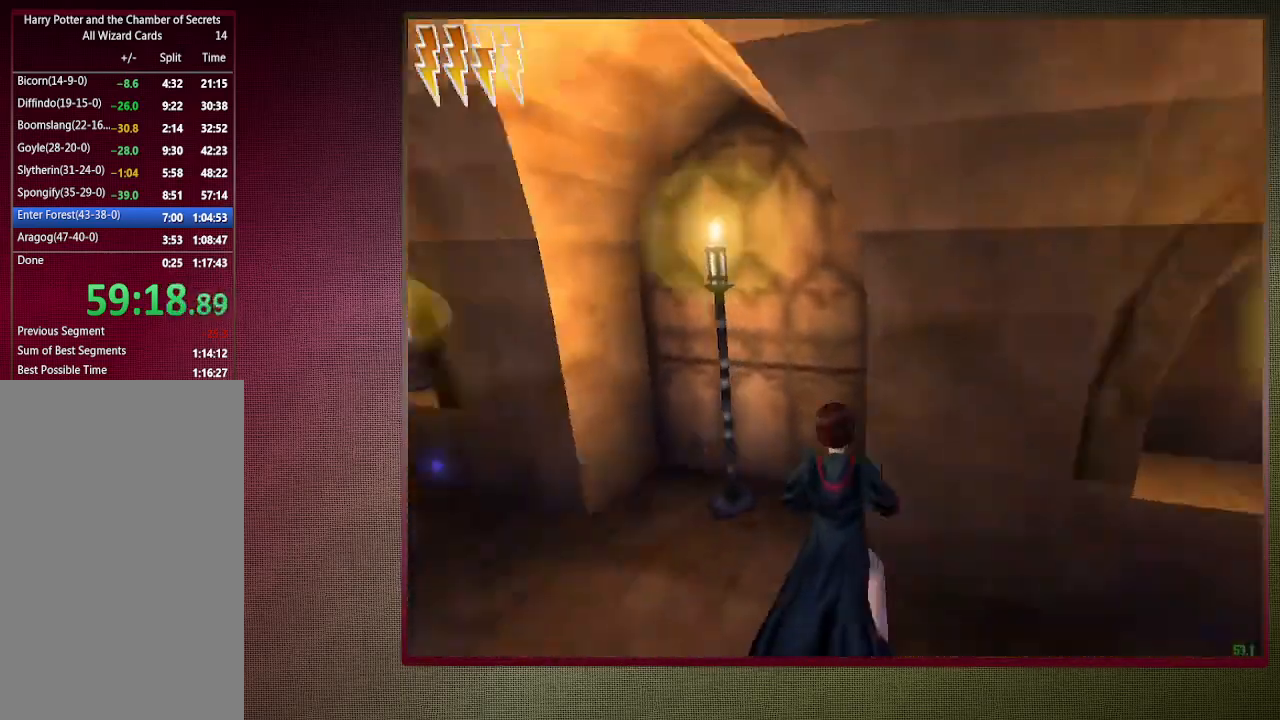
{"keys": ["shift", "space", "w"], "mouse": [], "events": [[450, "a", "up"]]}
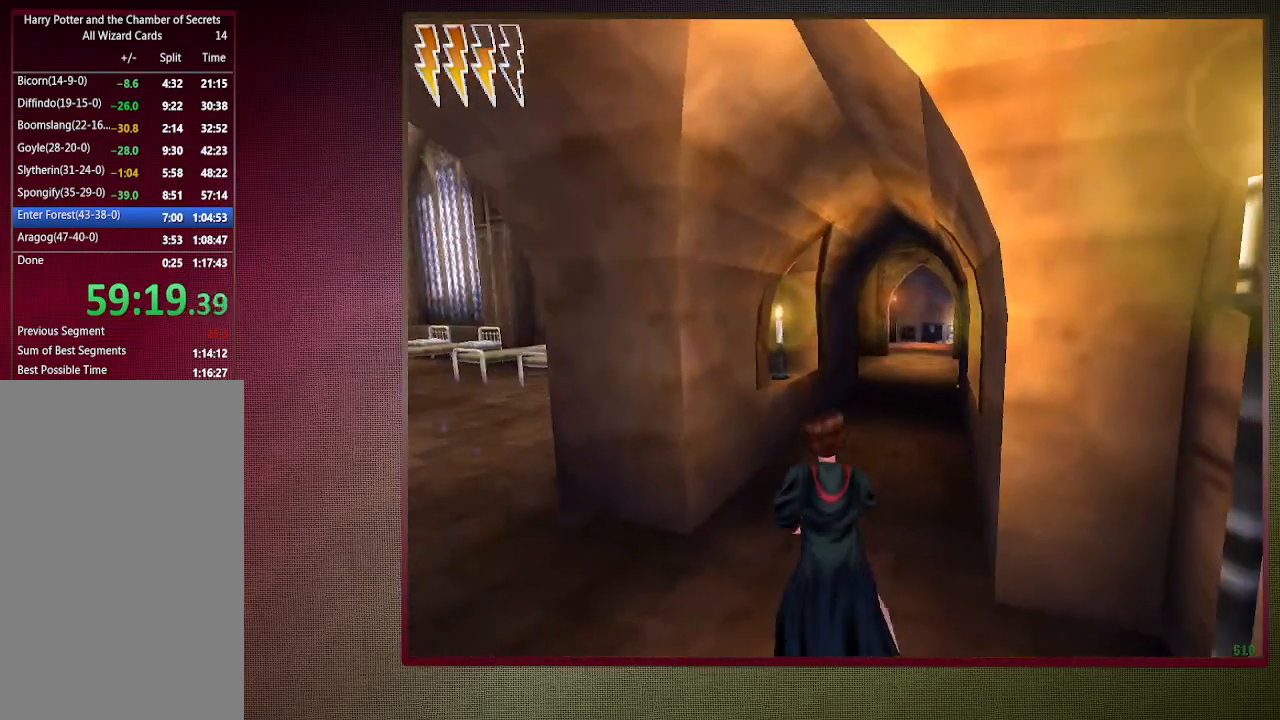
{"keys": ["shift", "space", "w"], "mouse": [], "events": []}
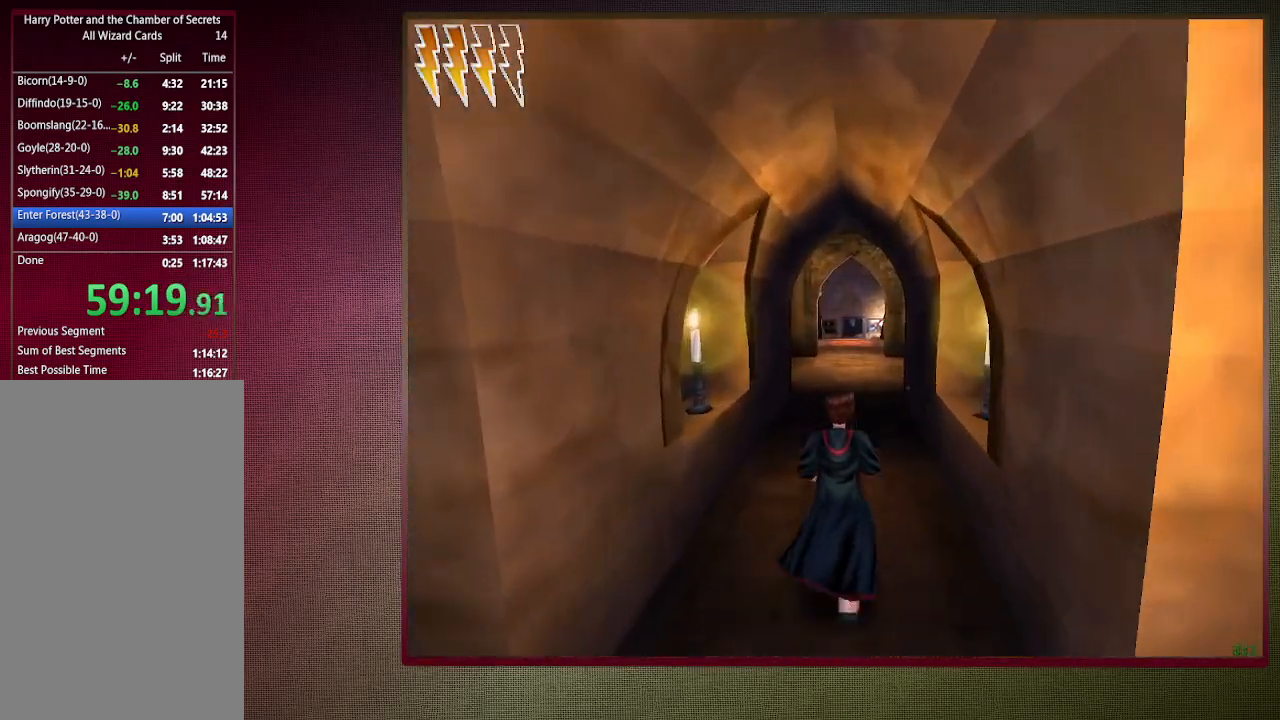
{"keys": ["shift", "space", "w"], "mouse": [], "events": []}
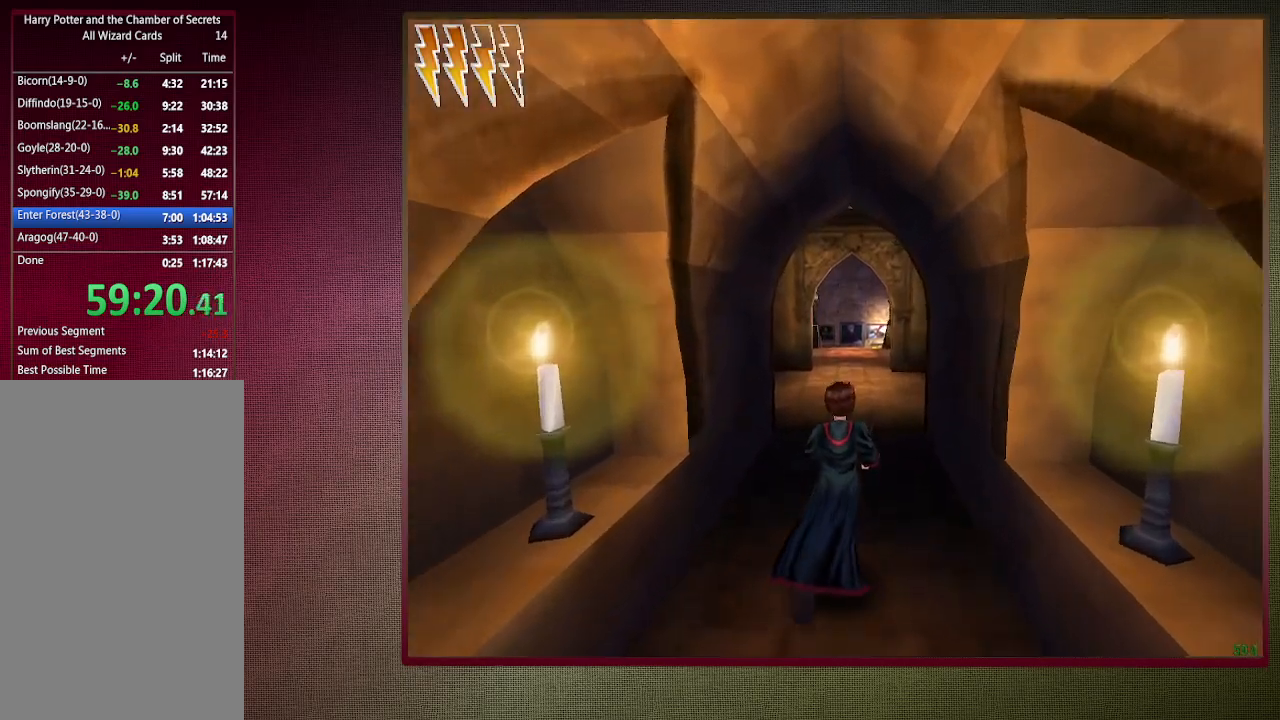
{"keys": ["shift", "space", "w"], "mouse": ["left"], "events": [[267, "mouse_left", "down"], [267, "mouse_right", "down"], [417, "mouse_left", "up"], [450, "mouse_right", "up"], [483, "mouse_left", "down"]]}
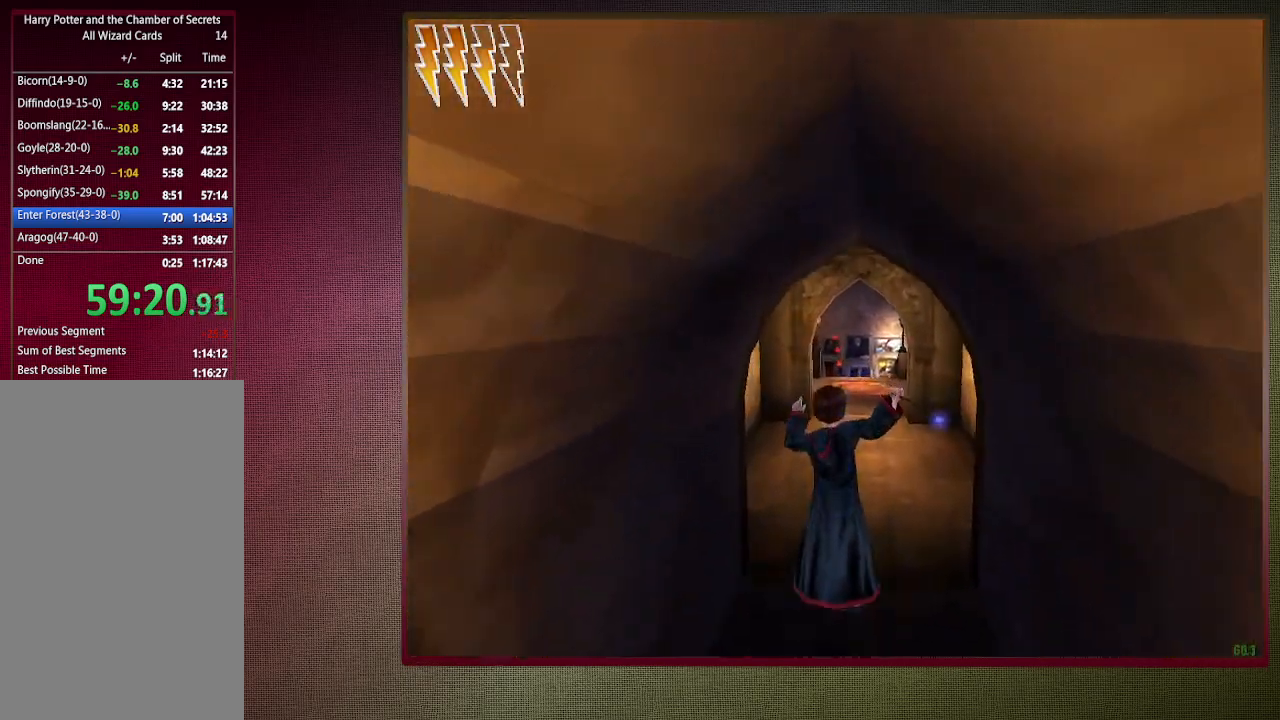
{"keys": ["d", "shift", "space", "w"], "mouse": ["left"], "events": [[133, "mouse_left", "up"], [183, "d", "down"], [233, "mouse_left", "down"], [333, "mouse_left", "up"], [417, "mouse_left", "down"]]}
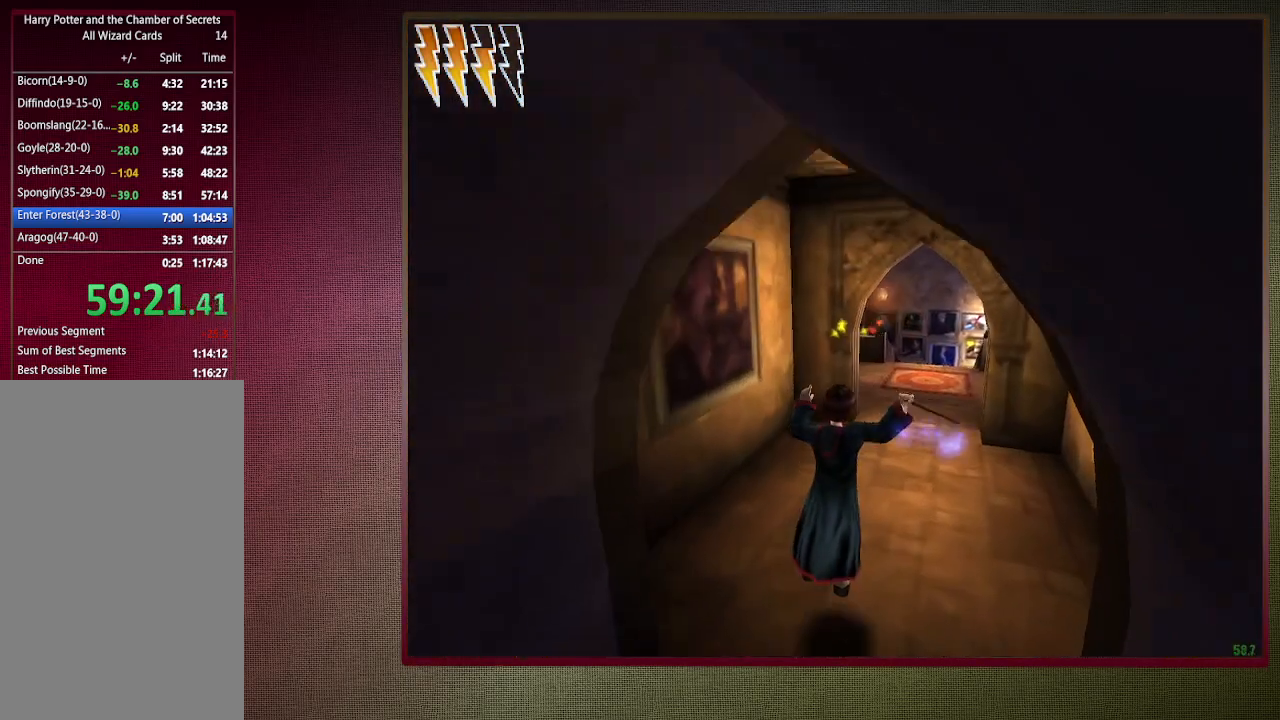
{"keys": ["d", "shift", "space", "w"], "mouse": [], "events": [[17, "mouse_left", "up"], [117, "mouse_left", "down"], [200, "mouse_left", "up"]]}
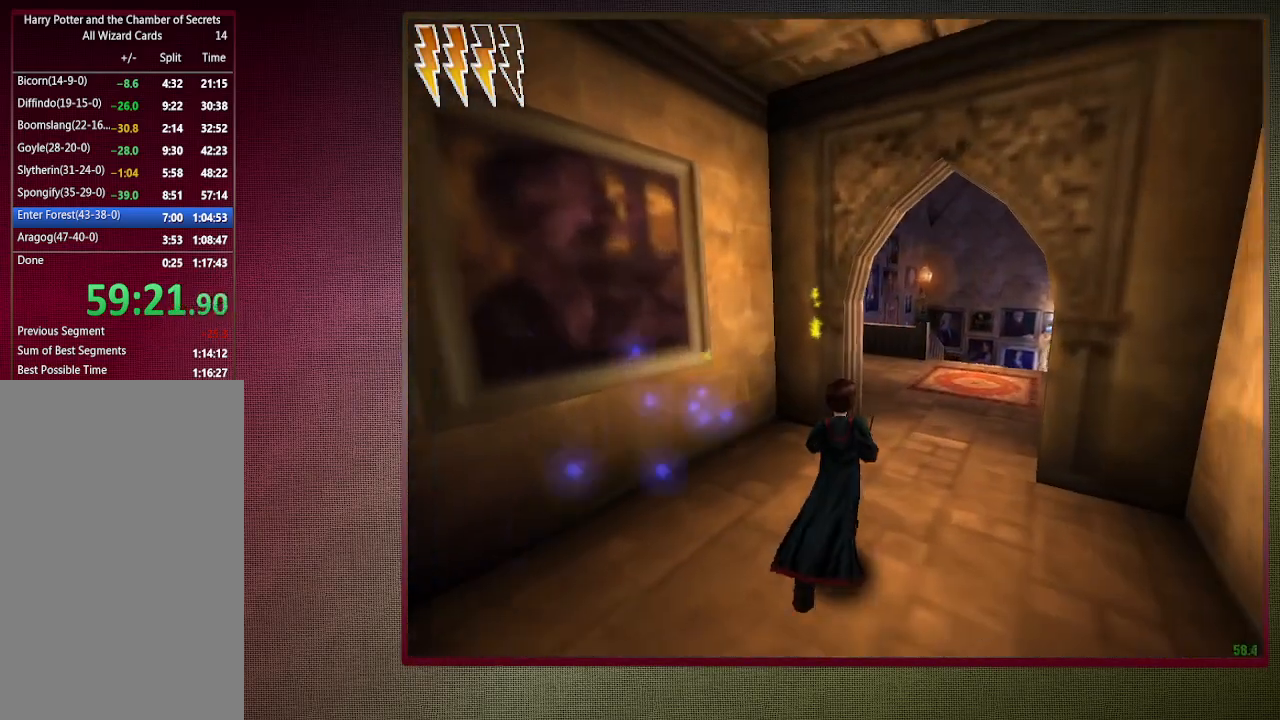
{"keys": ["d", "shift", "space", "w"], "mouse": [], "events": []}
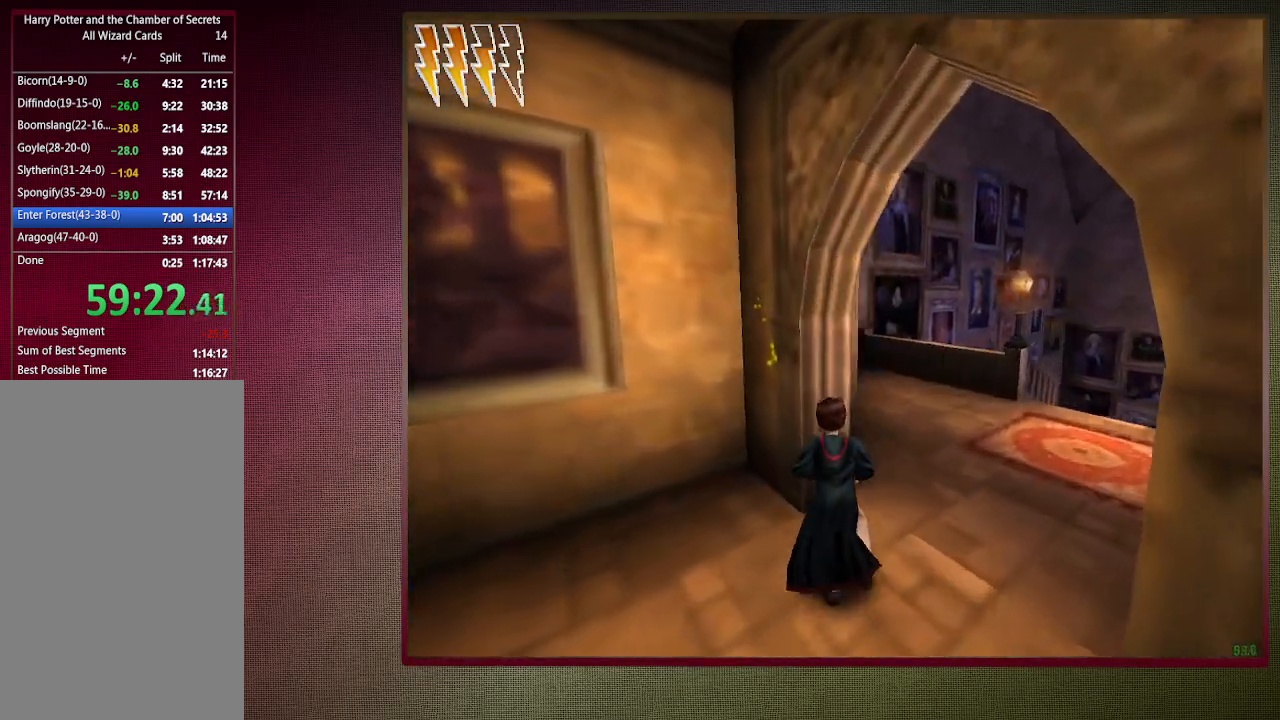
{"keys": ["d", "shift", "space", "w"], "mouse": [], "events": [[133, "mouse_left", "down"], [283, "mouse_left", "up"], [333, "mouse_left", "down"], [467, "mouse_left", "up"]]}
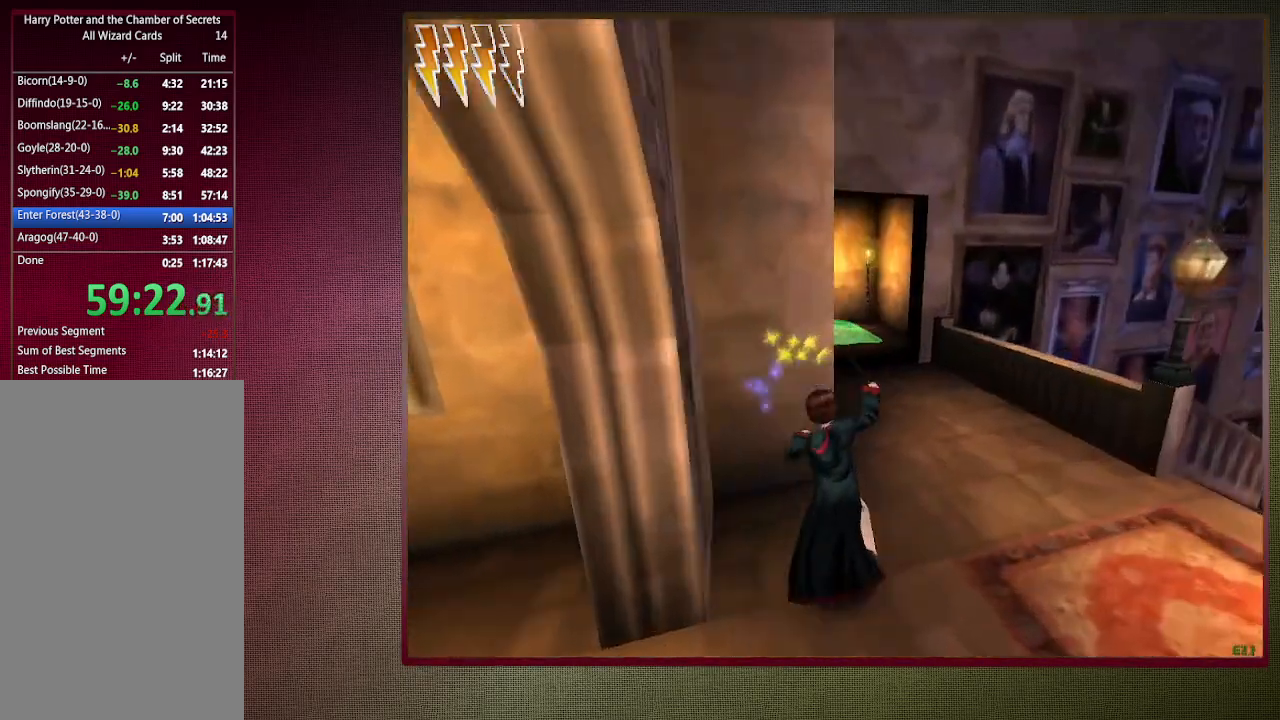
{"keys": ["d", "shift", "space", "w"], "mouse": ["left"], "events": [[50, "mouse_left", "down"], [150, "mouse_left", "up"], [200, "mouse_left", "down"], [333, "mouse_left", "up"], [433, "mouse_left", "down"]]}